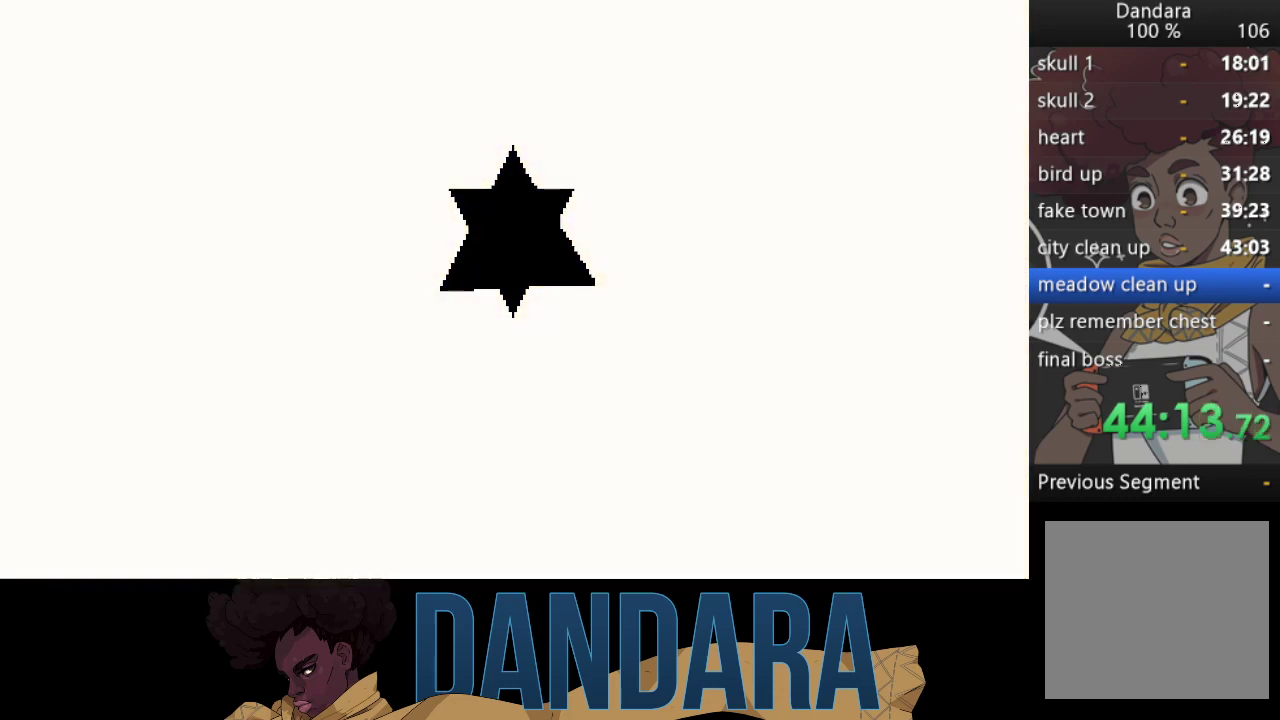
Gameplay with a controller (Xbox layout); each line is a JSON object with the inputs held at the frame after it. "events" lists button and stick changes between this image and that frame as [ms after this image, input, new state], when the widget could be followed in between. Not read: L3 R3 right_stick.
{"buttons": [], "left_stick": "up-left", "events": [[200, "left_stick", "up-left"]]}
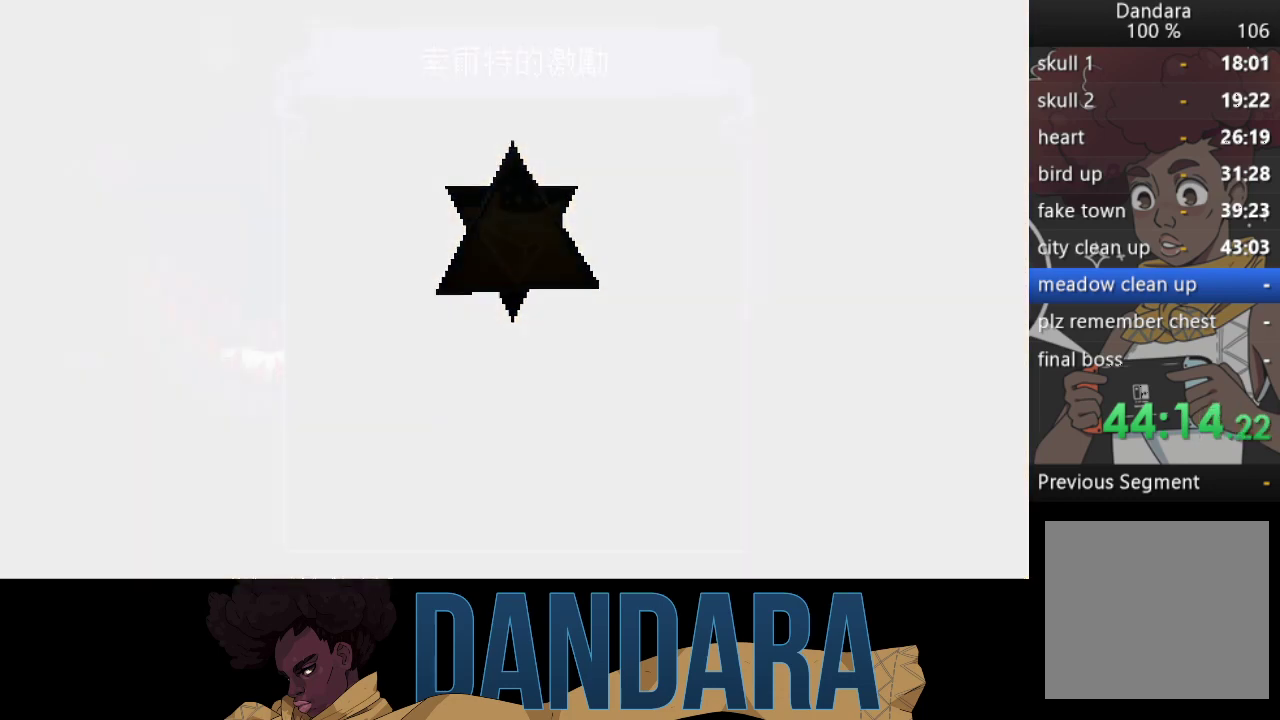
{"buttons": [], "left_stick": "up-left", "events": [[33, "A", "down"], [100, "A", "up"], [200, "A", "down"], [300, "A", "up"], [400, "A", "down"], [467, "A", "up"]]}
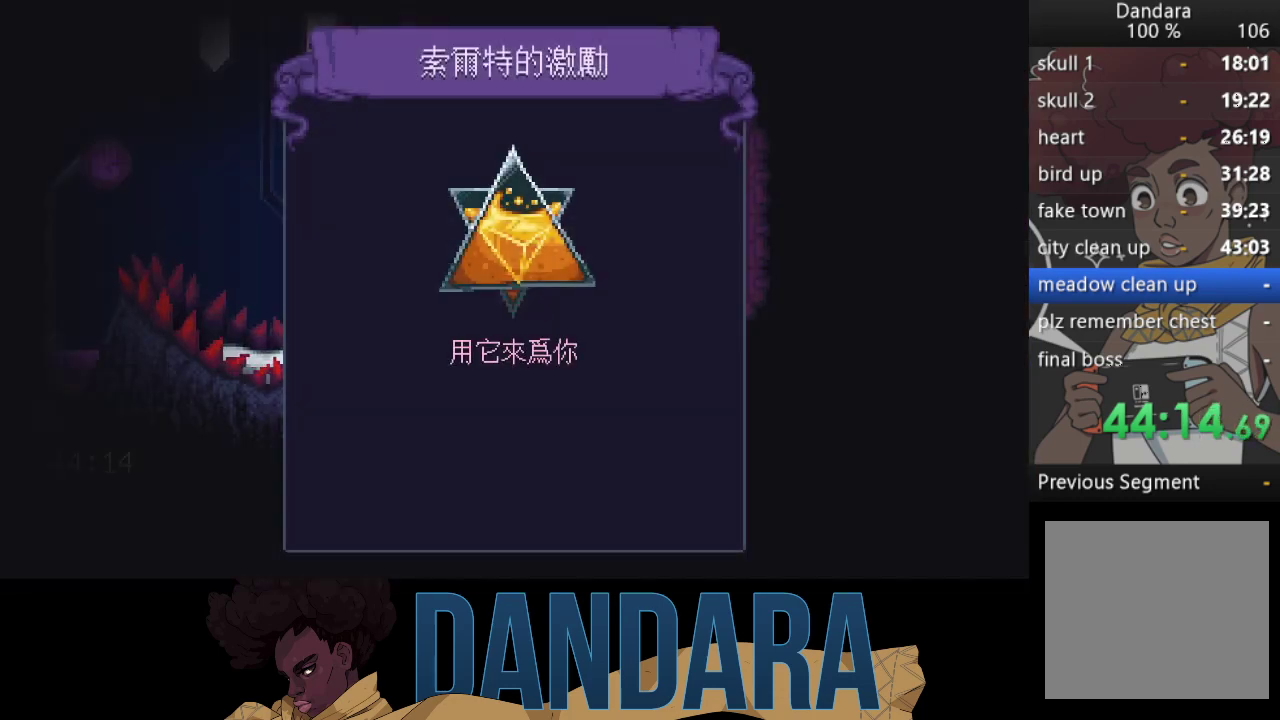
{"buttons": [], "left_stick": "up-left", "events": [[67, "A", "down"], [167, "A", "up"], [233, "A", "down"], [333, "A", "up"], [400, "A", "down"], [500, "A", "up"]]}
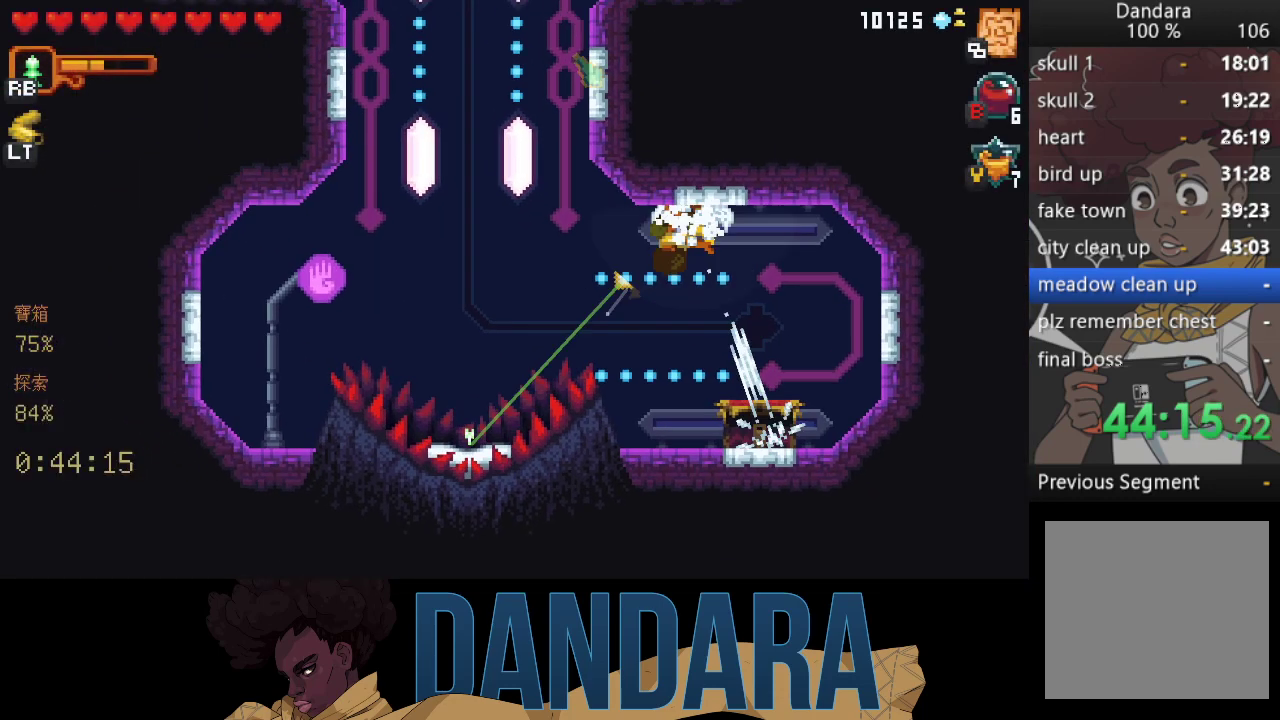
{"buttons": ["A"], "left_stick": "up", "events": [[433, "left_stick", "up"], [500, "A", "down"]]}
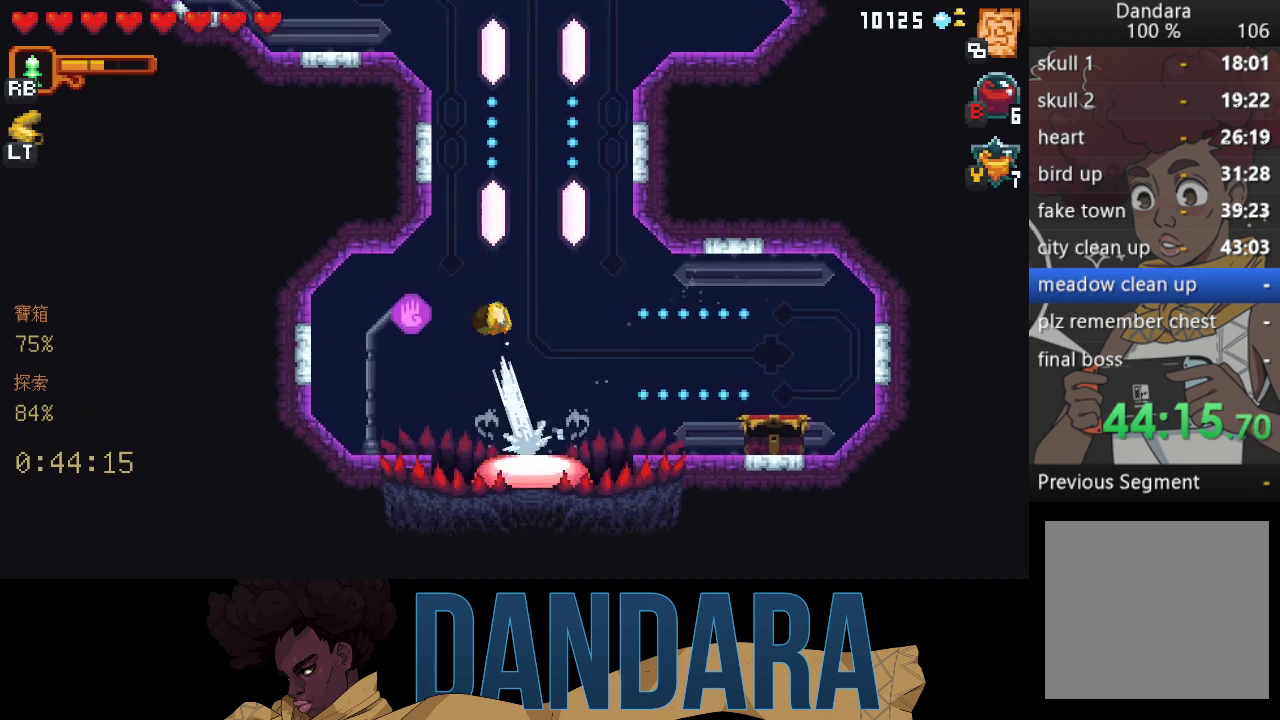
{"buttons": [], "left_stick": "up", "events": [[100, "A", "up"], [300, "A", "down"], [433, "A", "up"]]}
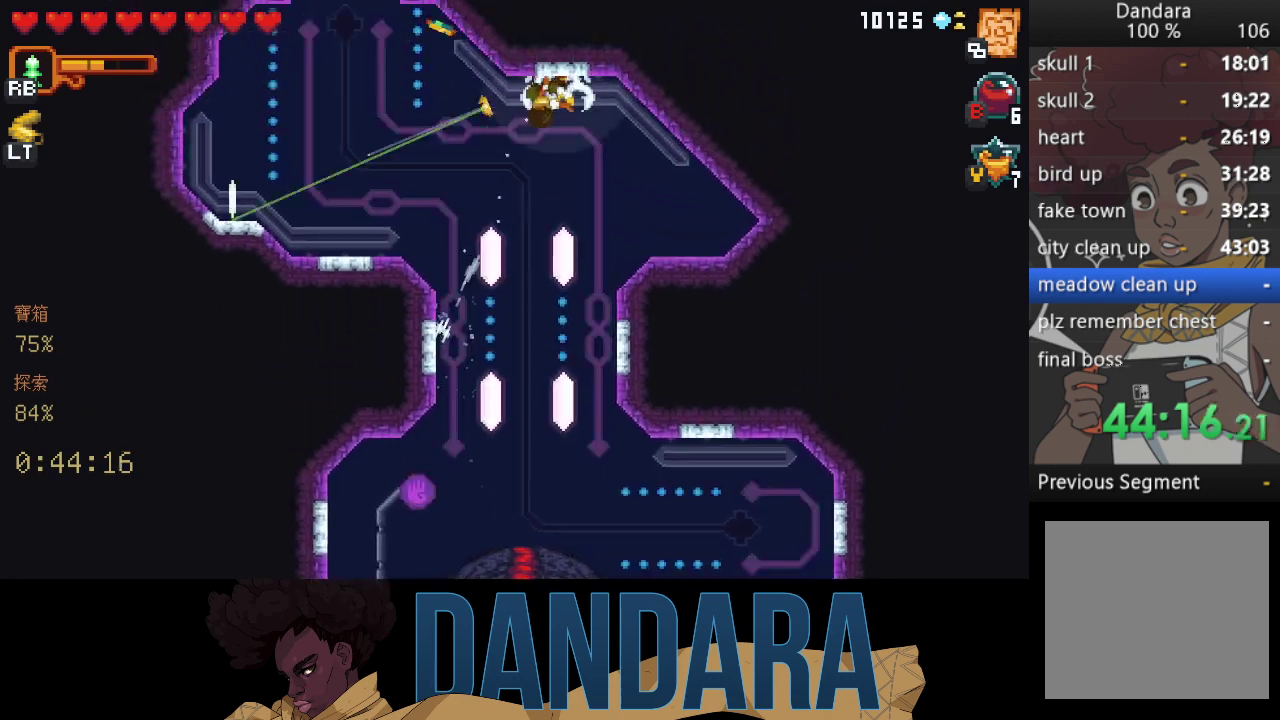
{"buttons": [], "left_stick": "up", "events": [[67, "left_stick", "left"], [333, "left_stick", "up-left"], [367, "A", "down"], [433, "left_stick", "up"], [467, "A", "up"]]}
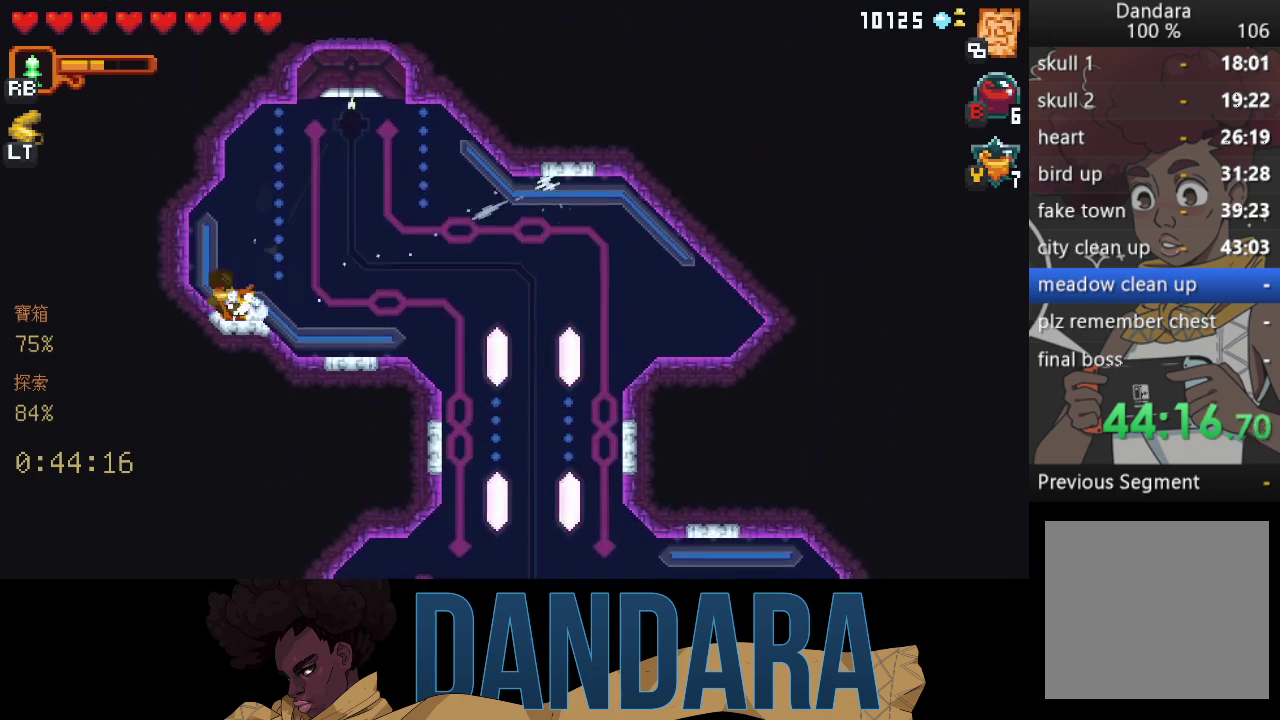
{"buttons": ["A"], "left_stick": "center", "events": [[67, "A", "down"], [167, "A", "up"], [267, "A", "down"], [367, "A", "up"], [400, "left_stick", "center"], [433, "A", "down"]]}
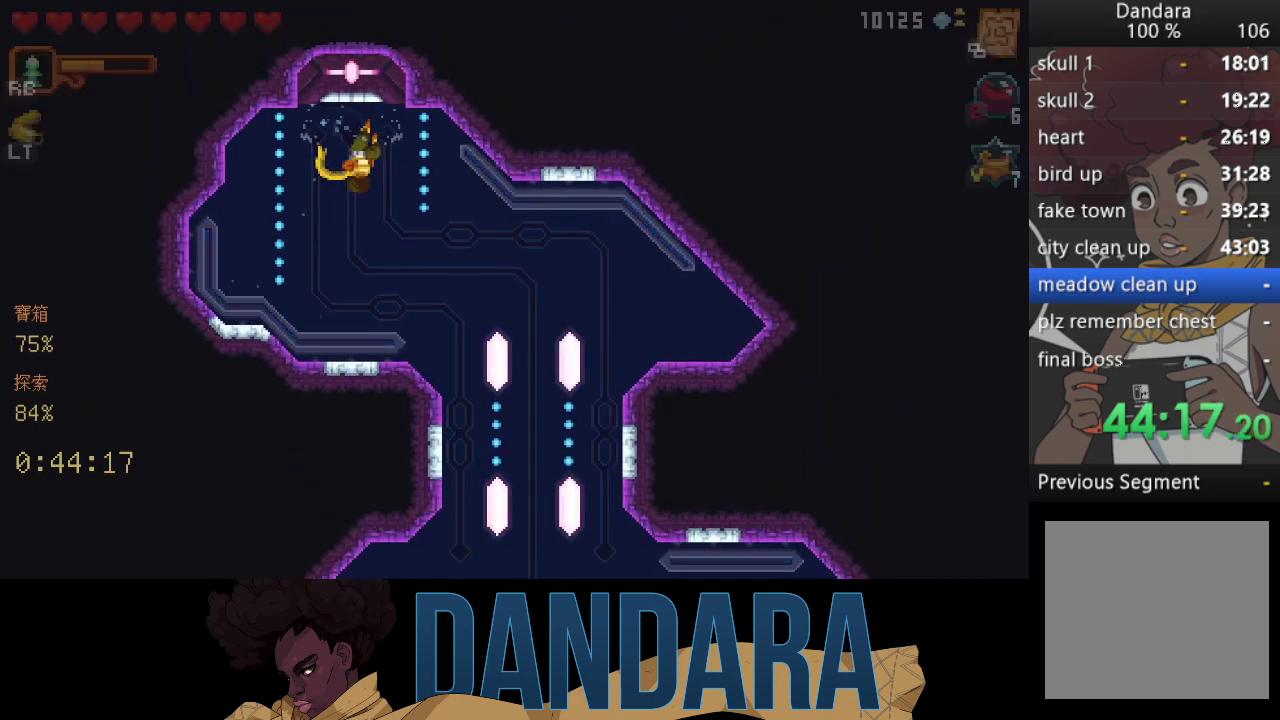
{"buttons": [], "left_stick": "center", "events": [[33, "A", "up"], [133, "A", "down"], [200, "A", "up"]]}
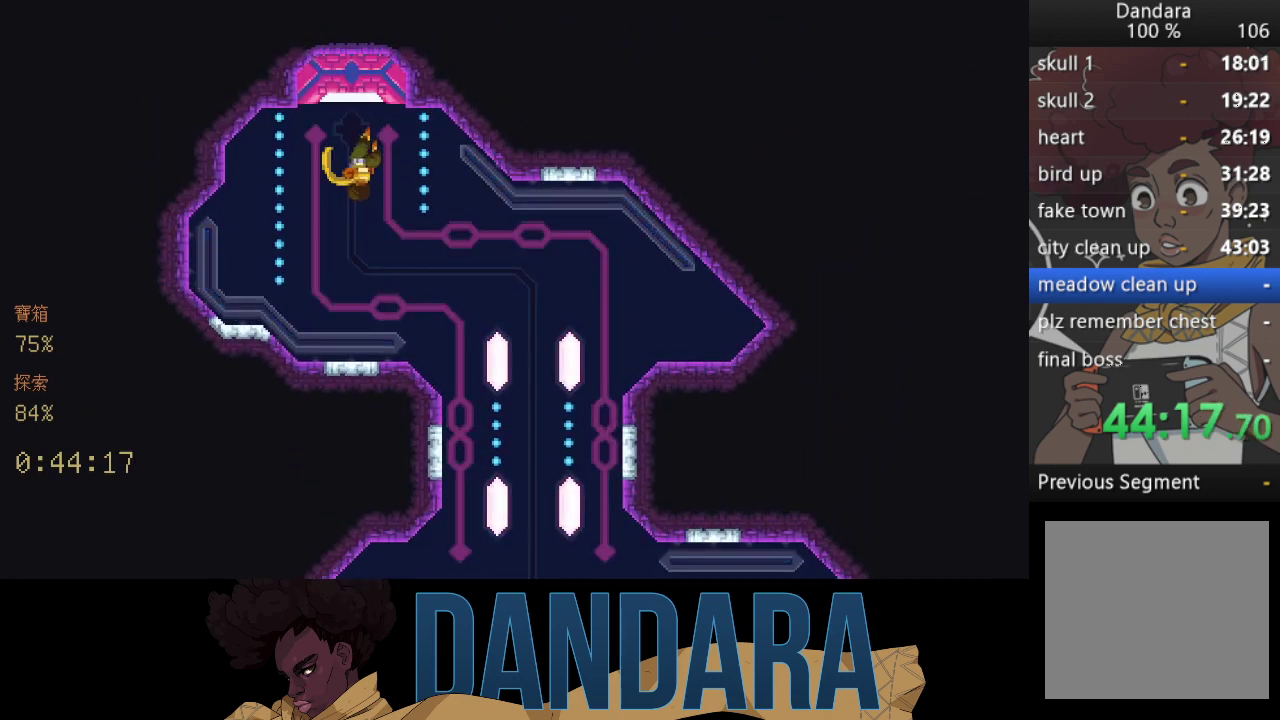
{"buttons": [], "left_stick": "center", "events": []}
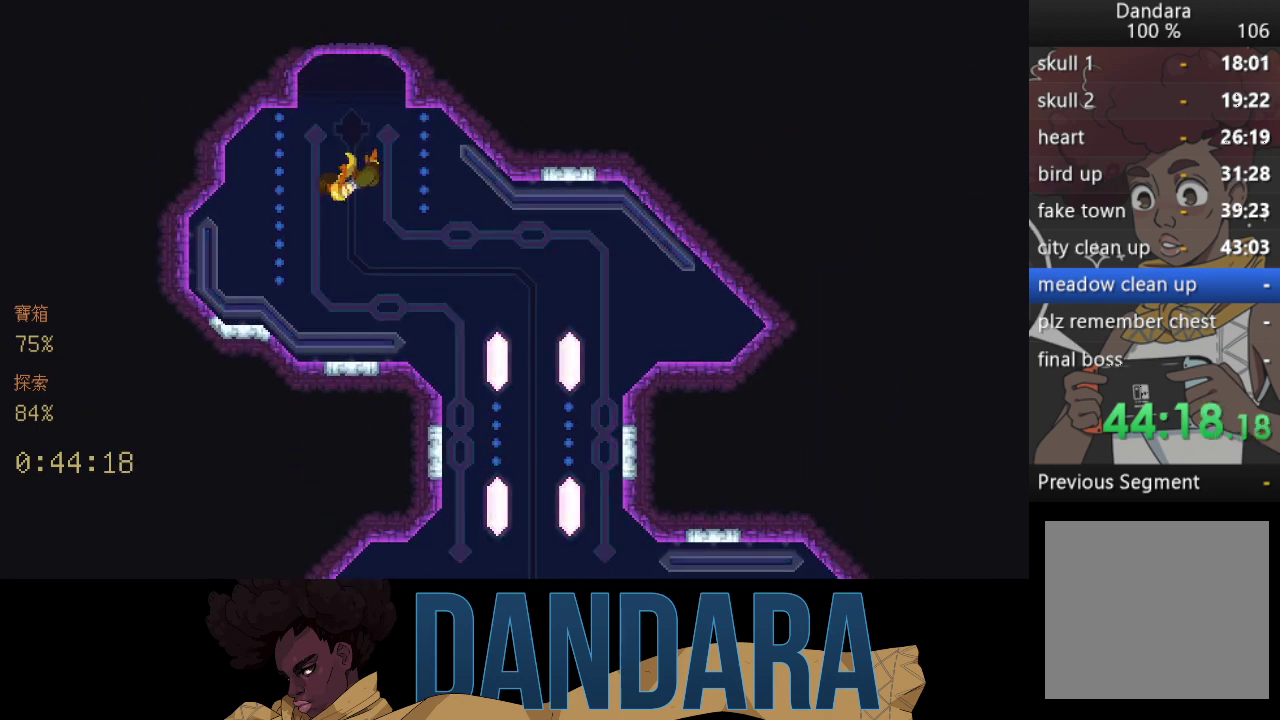
{"buttons": [], "left_stick": "center", "events": []}
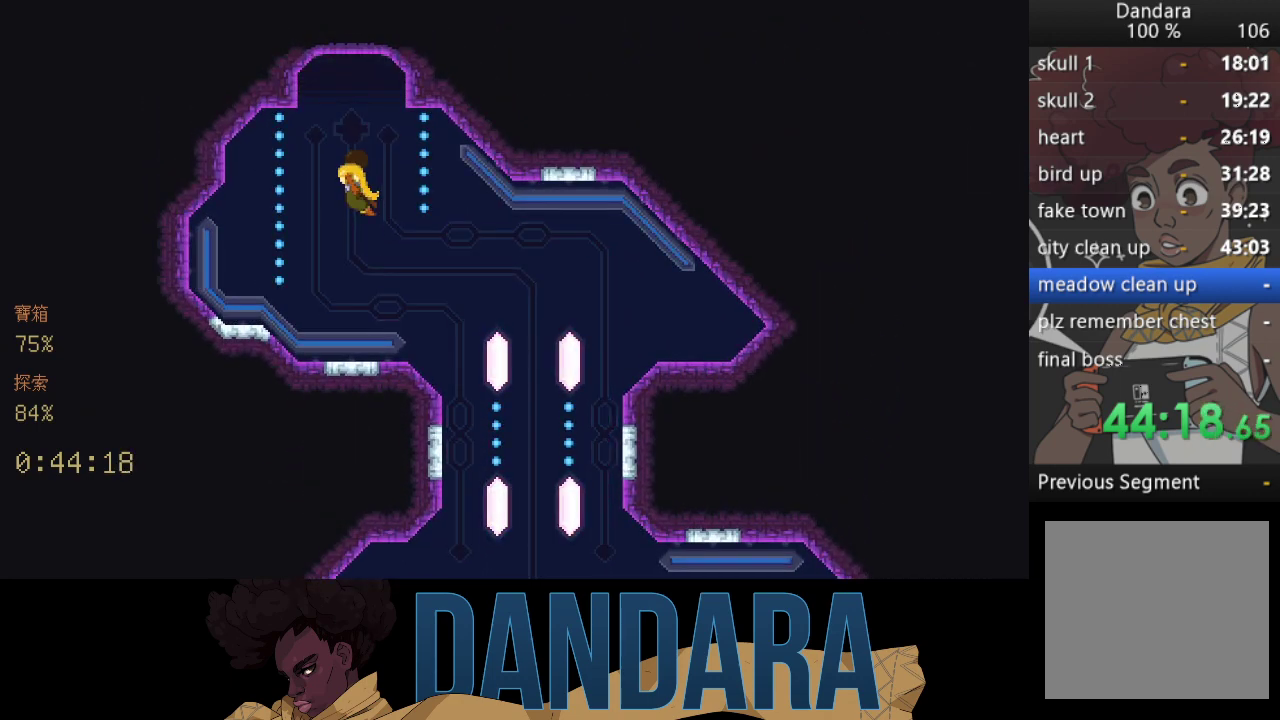
{"buttons": [], "left_stick": "center", "events": []}
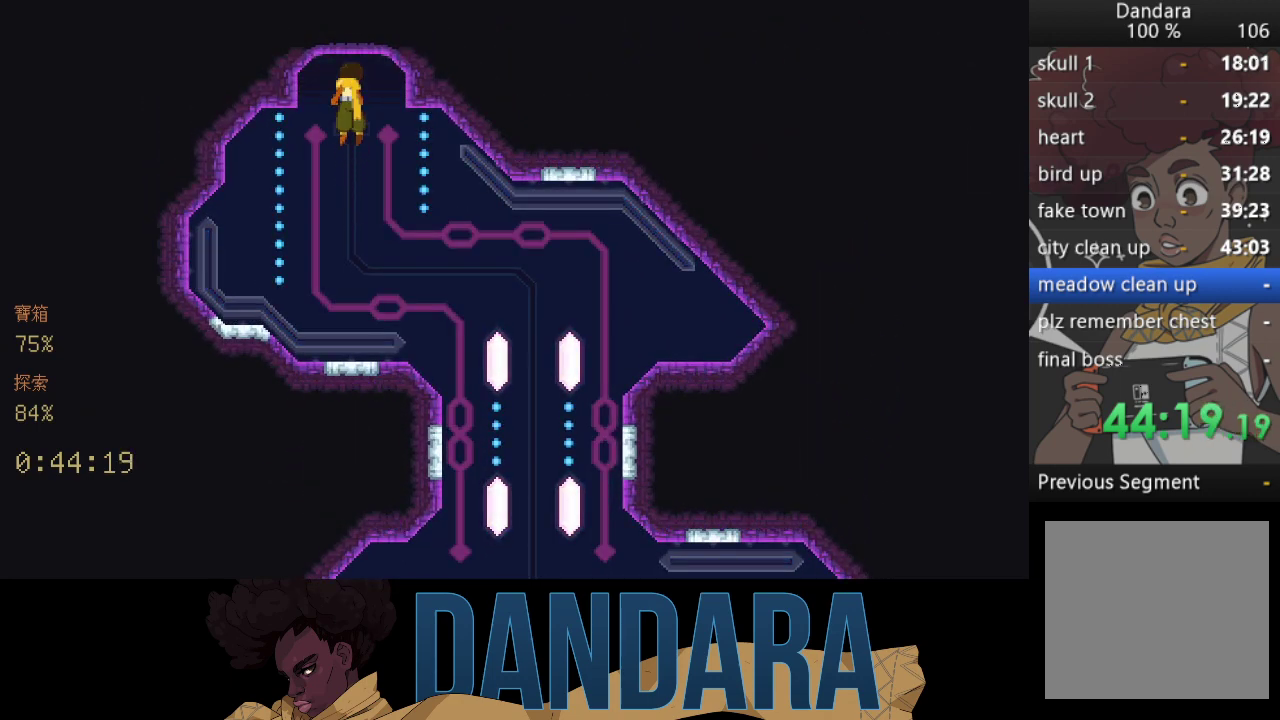
{"buttons": [], "left_stick": "center", "events": []}
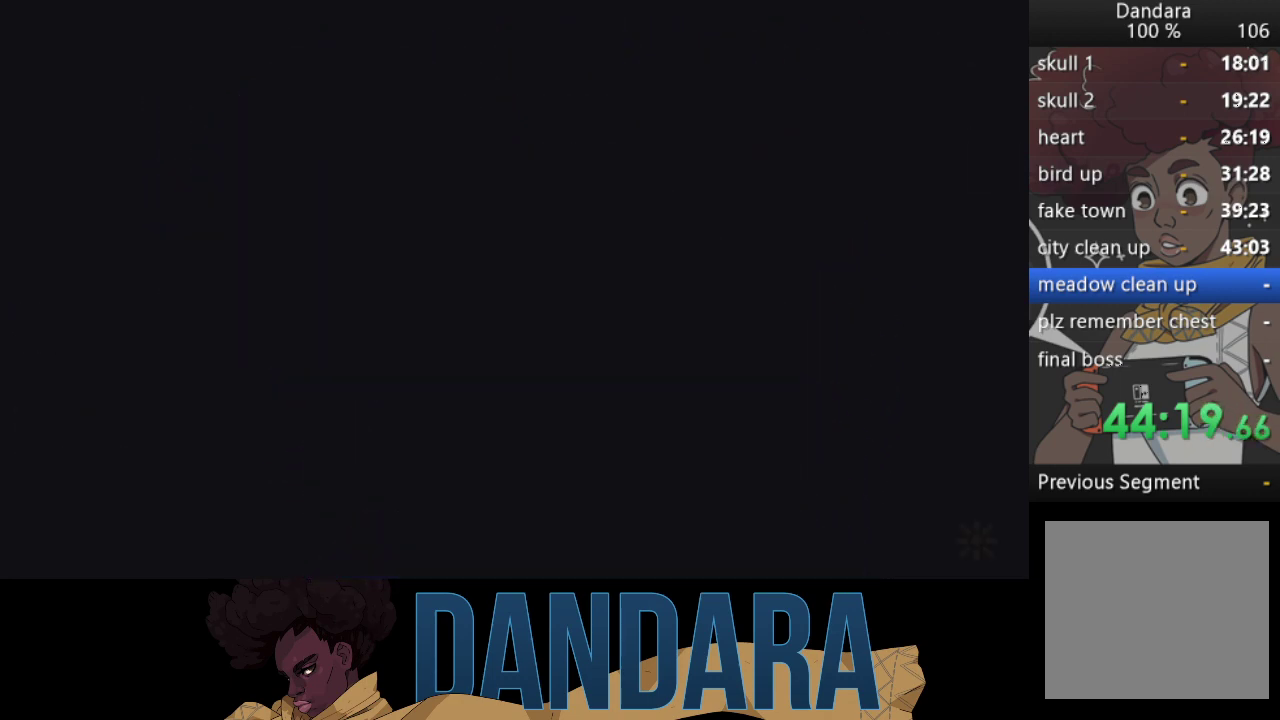
{"buttons": [], "left_stick": "center", "events": []}
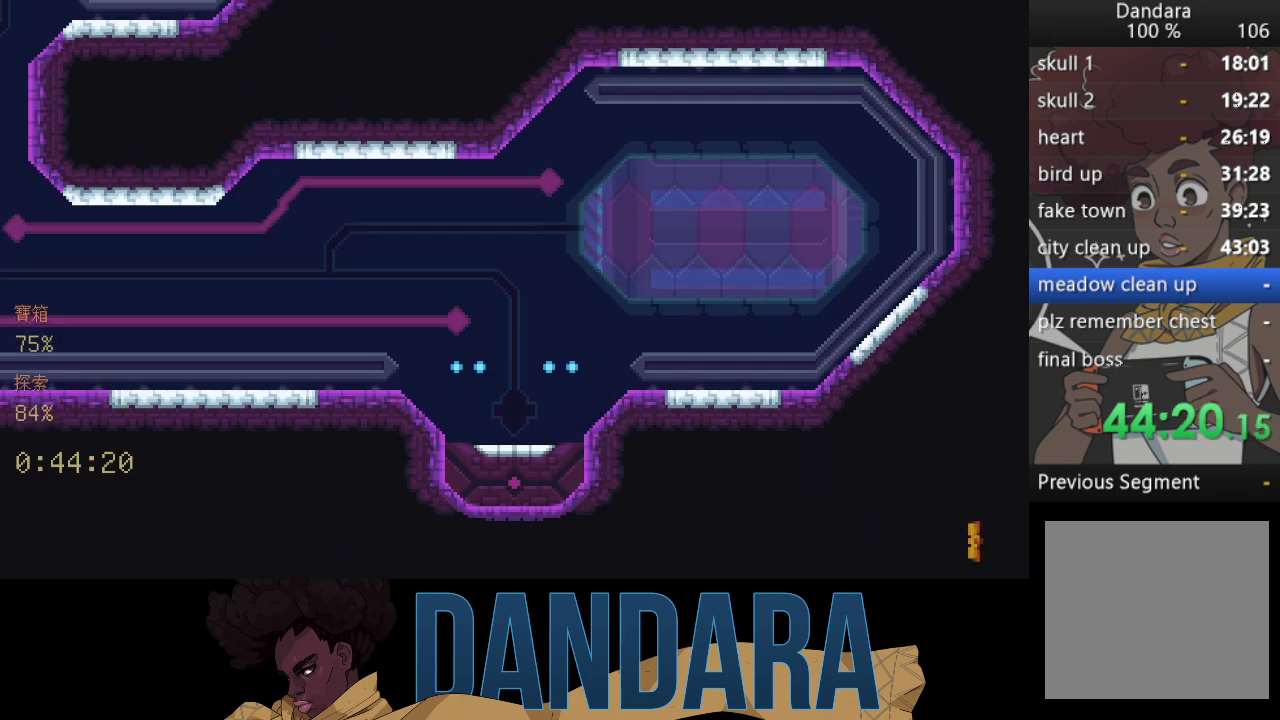
{"buttons": [], "left_stick": "center", "events": []}
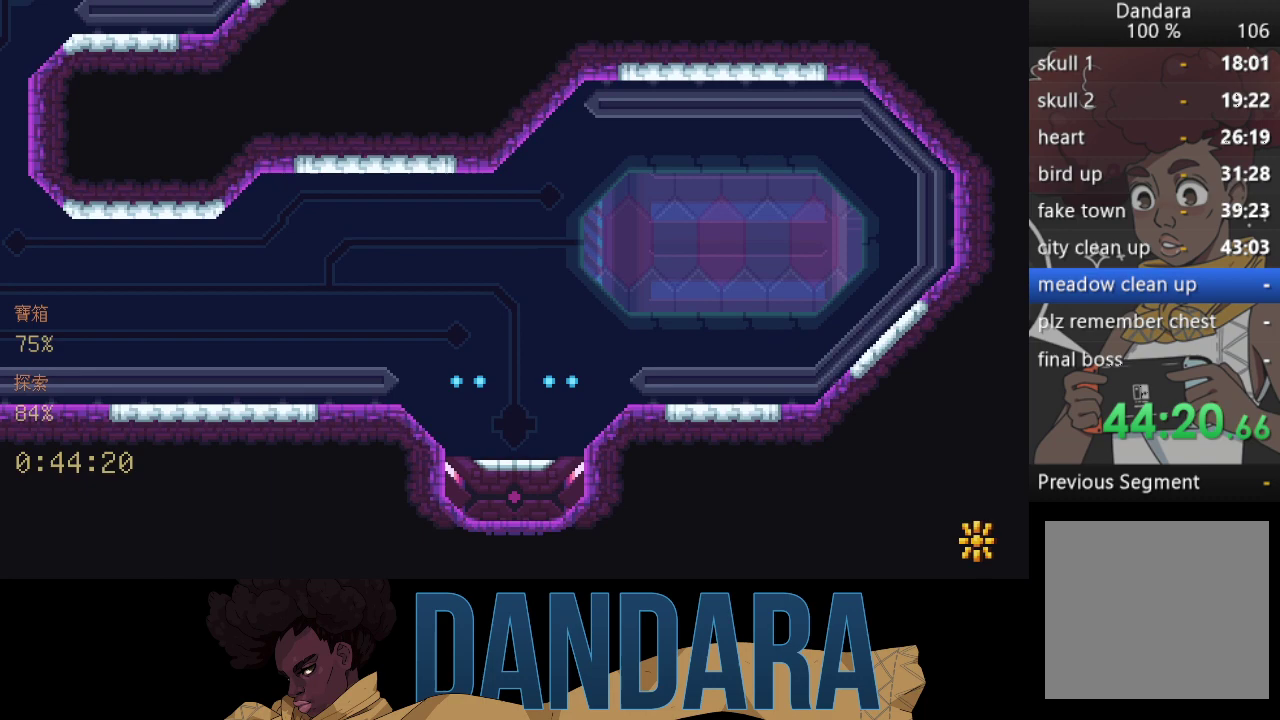
{"buttons": [], "left_stick": "center", "events": []}
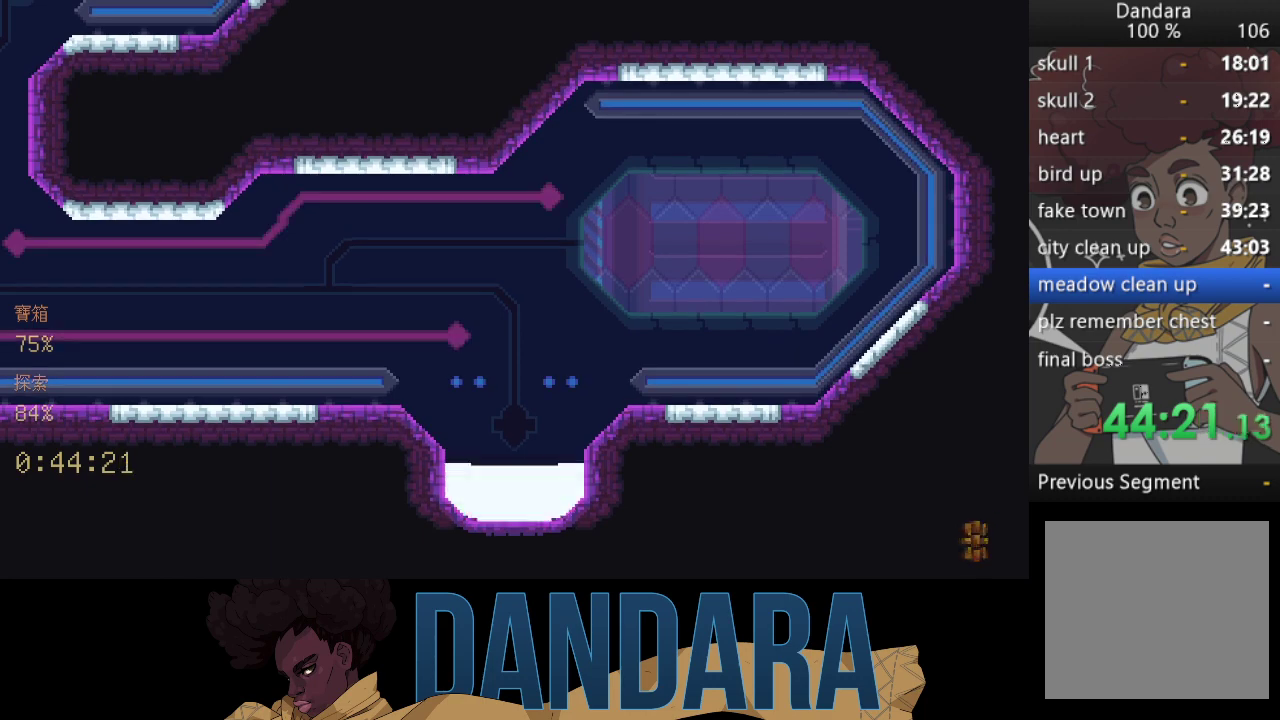
{"buttons": [], "left_stick": "left", "events": [[200, "left_stick", "left"]]}
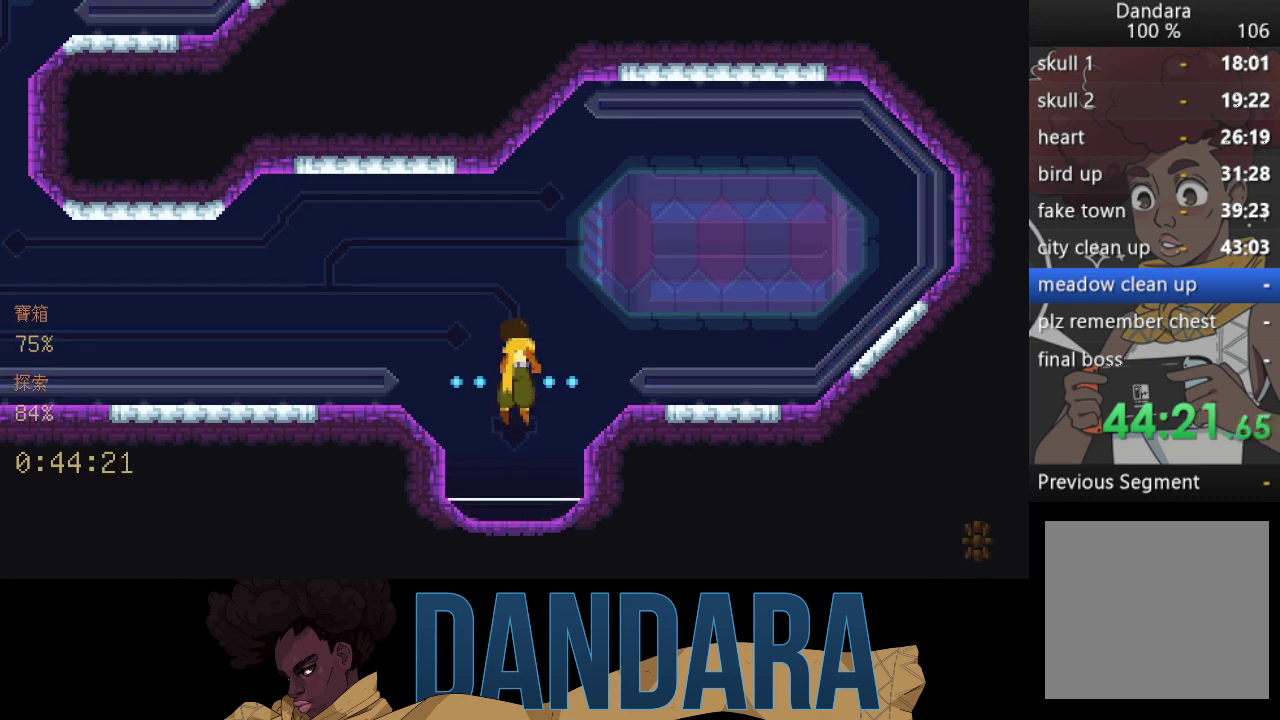
{"buttons": [], "left_stick": "left", "events": []}
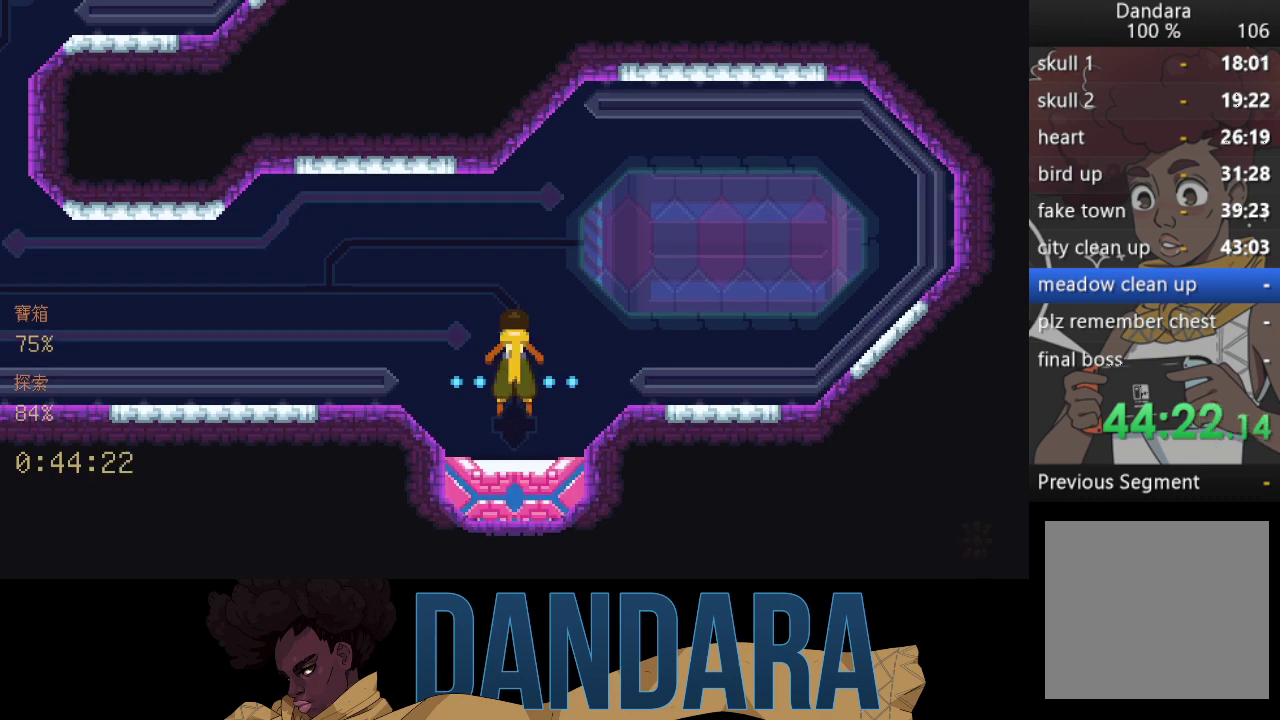
{"buttons": ["A"], "left_stick": "left", "events": [[467, "A", "down"]]}
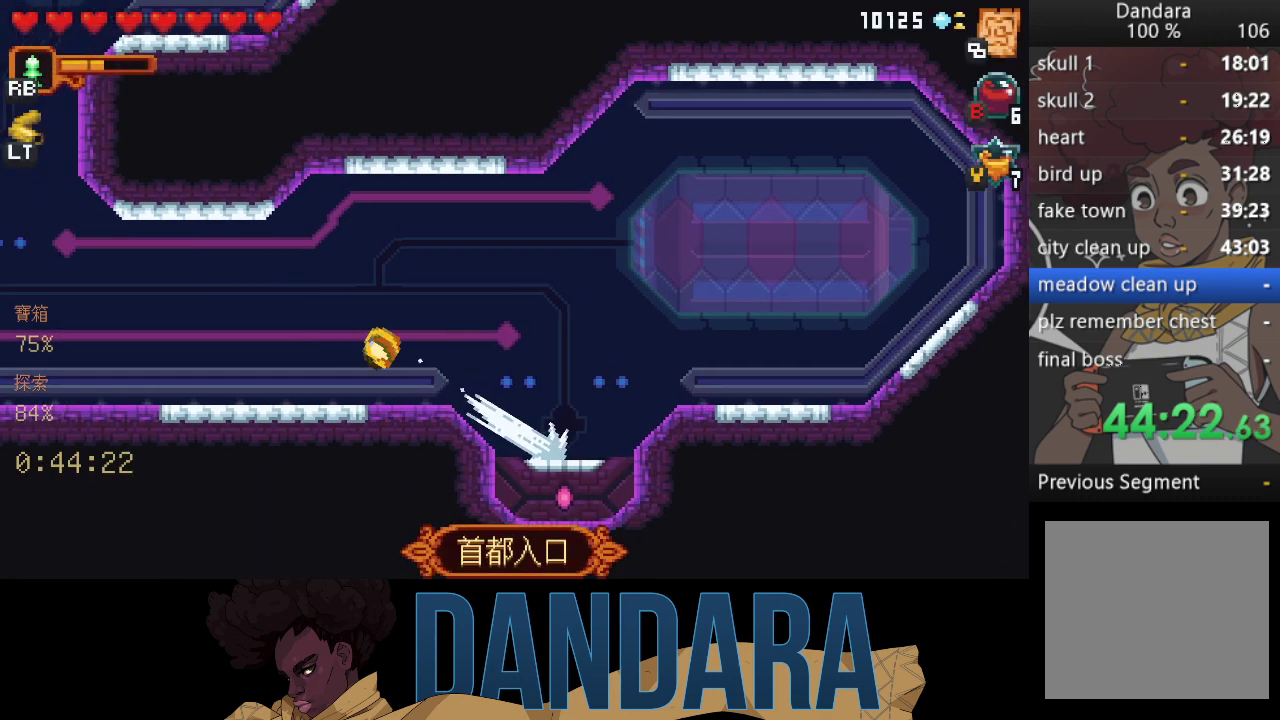
{"buttons": ["X", "R2"], "left_stick": "up", "events": [[100, "A", "up"], [167, "A", "down"], [267, "A", "up"], [333, "left_stick", "up"], [400, "X", "down"], [500, "R2", "down"]]}
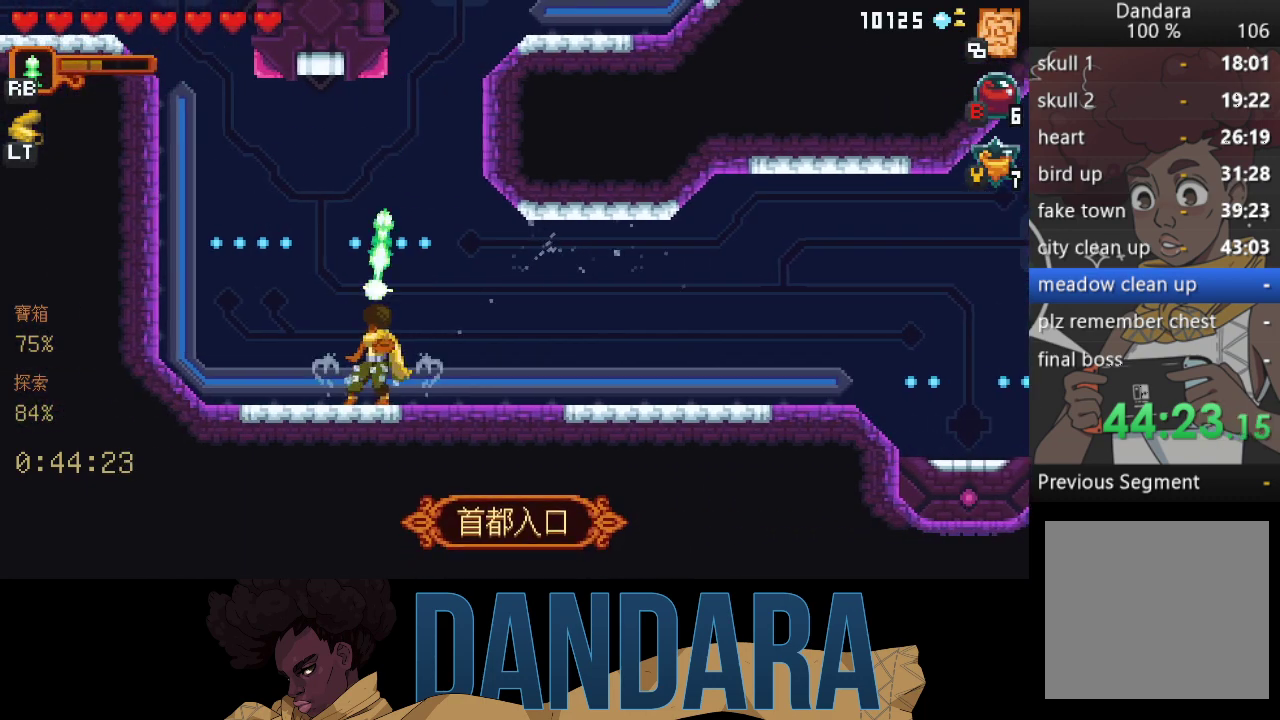
{"buttons": [], "left_stick": "up-left", "events": [[67, "left_stick", "up-right"], [133, "R2", "up"], [267, "X", "up"], [333, "left_stick", "up-left"]]}
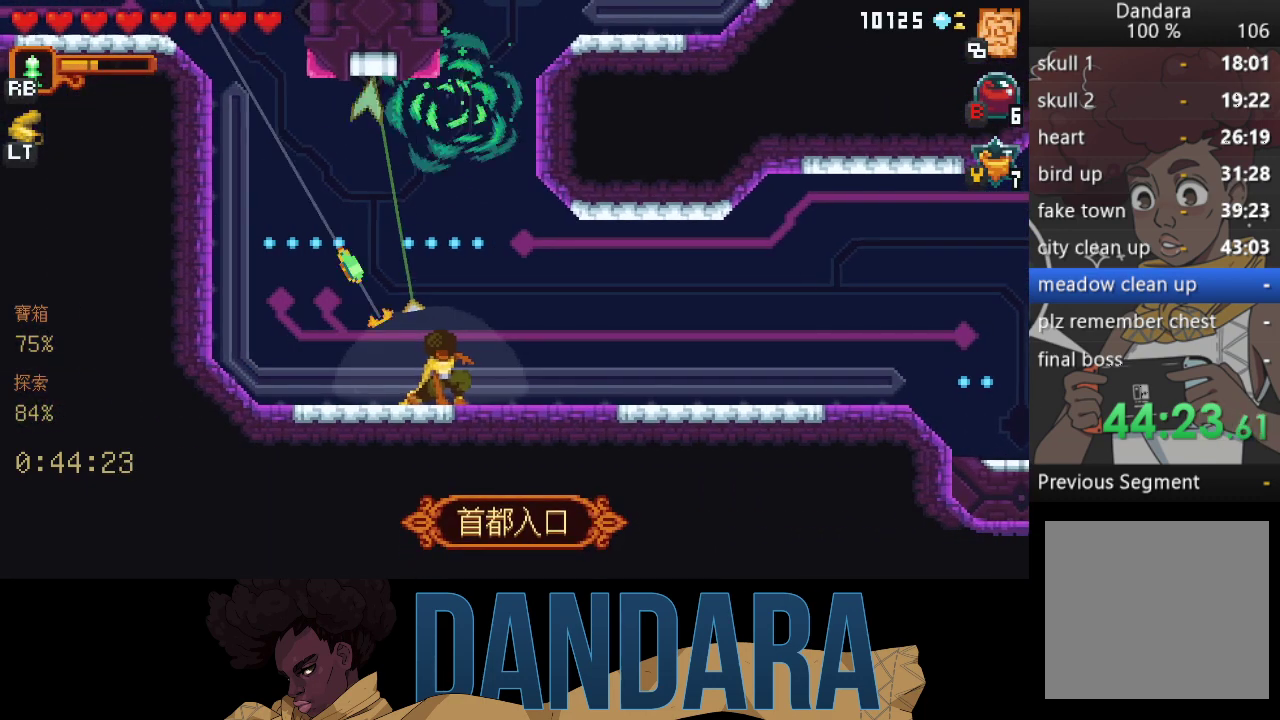
{"buttons": ["X", "R2"], "left_stick": "right", "events": [[67, "left_stick", "up"], [167, "A", "down"], [267, "A", "up"], [300, "left_stick", "up-right"], [367, "X", "down"], [433, "left_stick", "right"], [467, "R2", "down"]]}
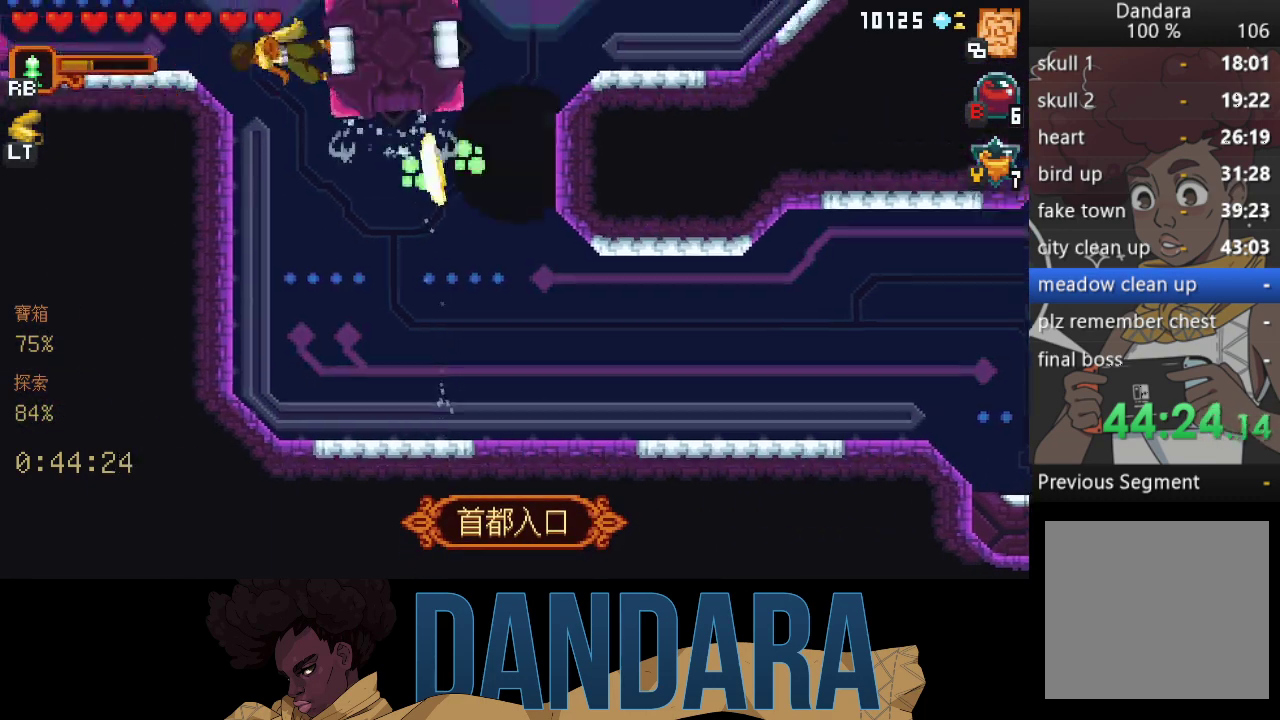
{"buttons": ["A"], "left_stick": "left", "events": [[100, "R2", "up"], [133, "X", "up"], [133, "left_stick", "up-left"], [200, "A", "down"], [233, "left_stick", "left"], [367, "A", "up"], [433, "A", "down"]]}
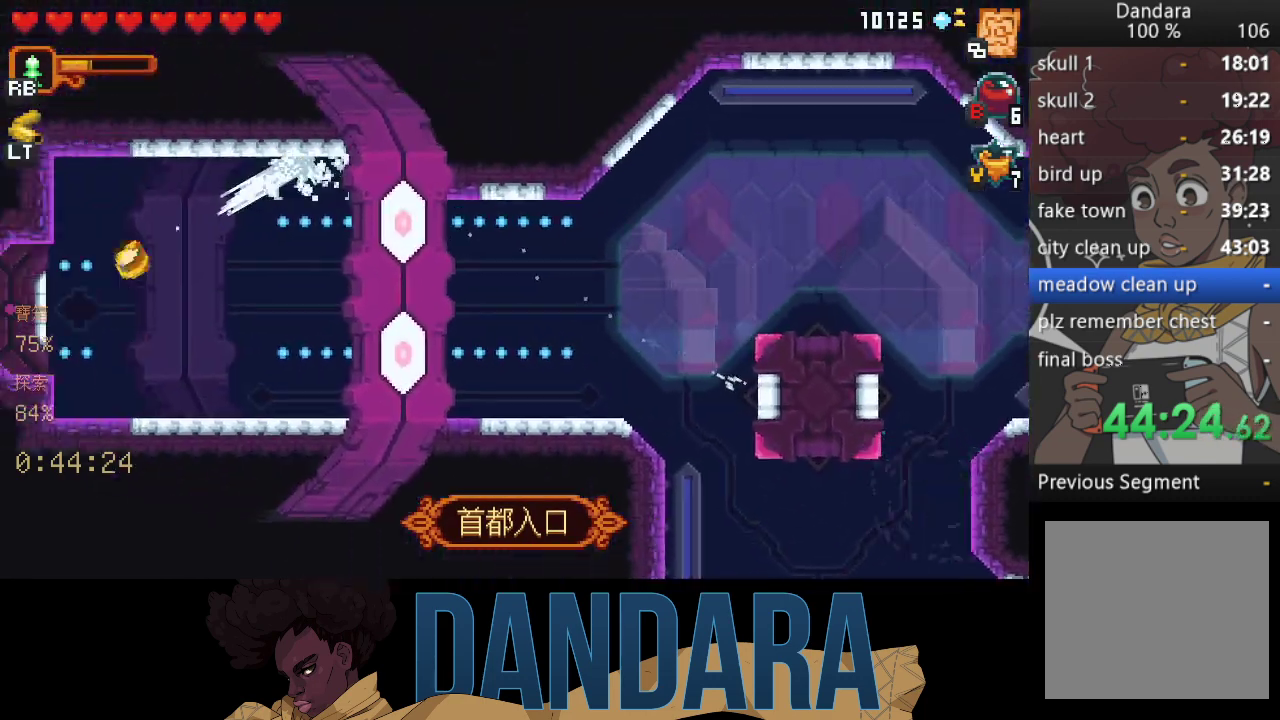
{"buttons": [], "left_stick": "up-left", "events": [[33, "left_stick", "up-left"], [67, "A", "up"], [167, "A", "down"], [267, "A", "up"], [367, "A", "down"], [467, "A", "up"]]}
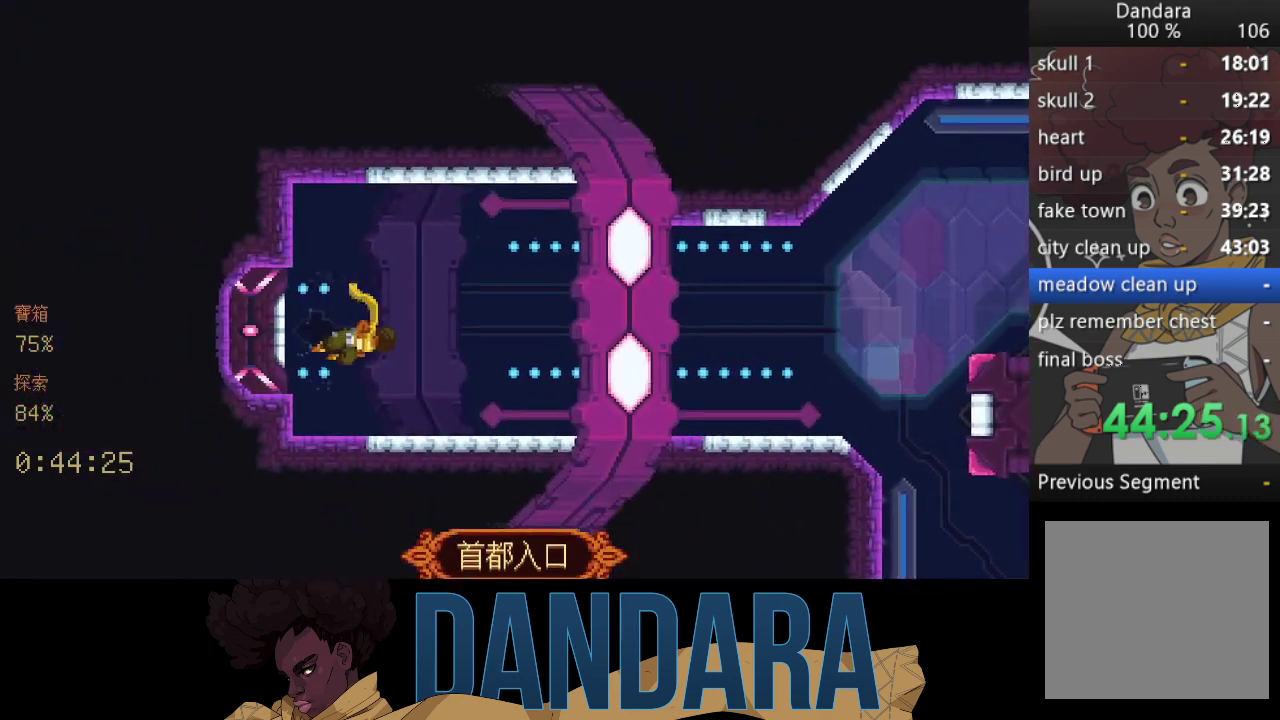
{"buttons": [], "left_stick": "center", "events": [[100, "A", "down"], [133, "A", "up"], [133, "left_stick", "center"]]}
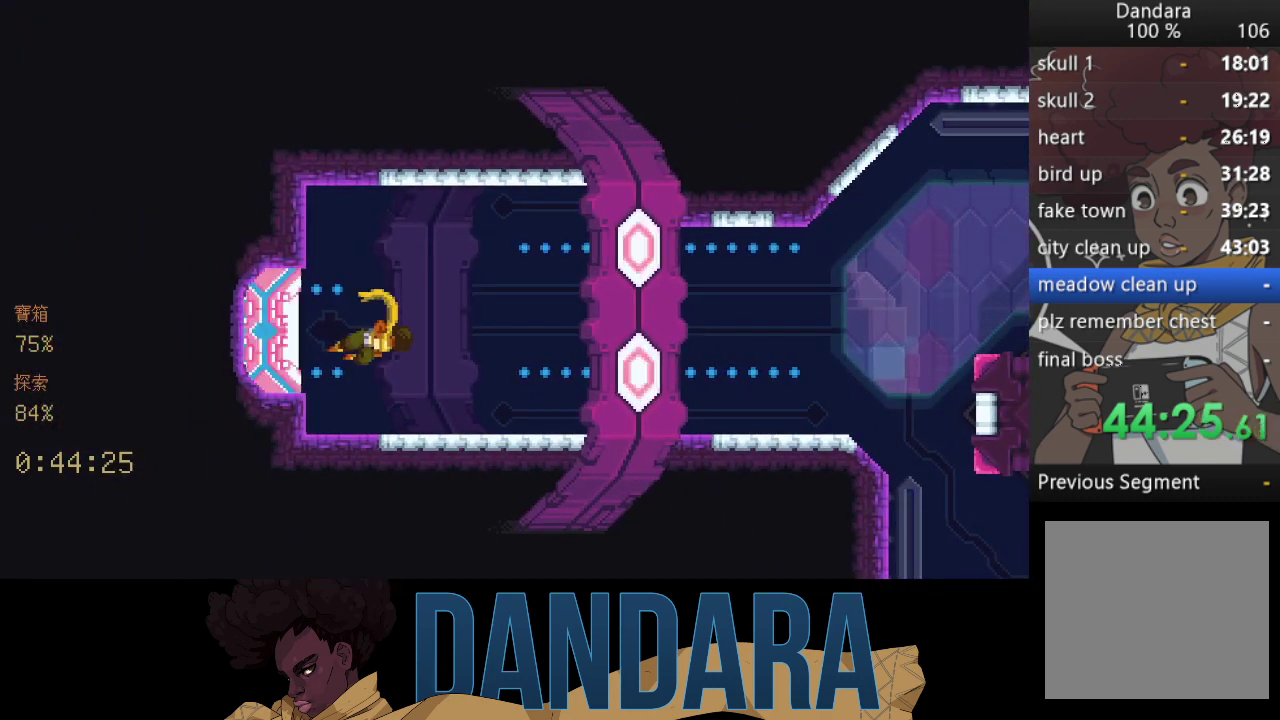
{"buttons": [], "left_stick": "center", "events": []}
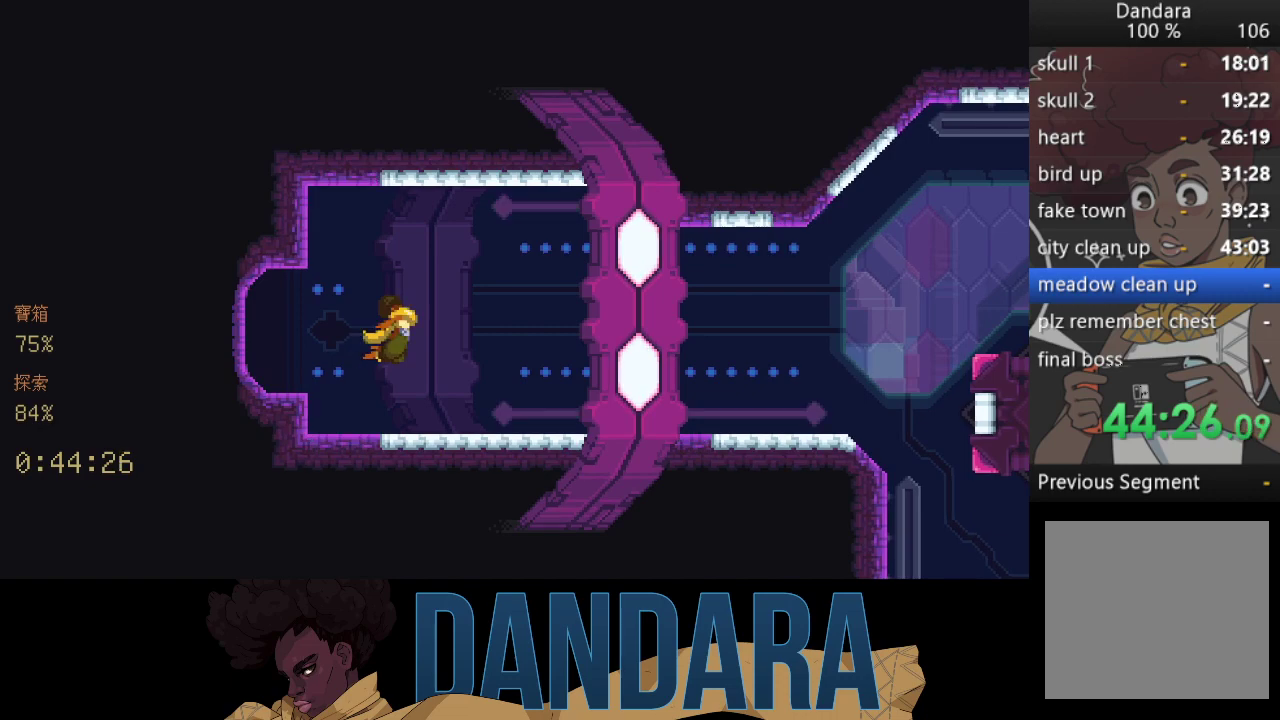
{"buttons": [], "left_stick": "center", "events": []}